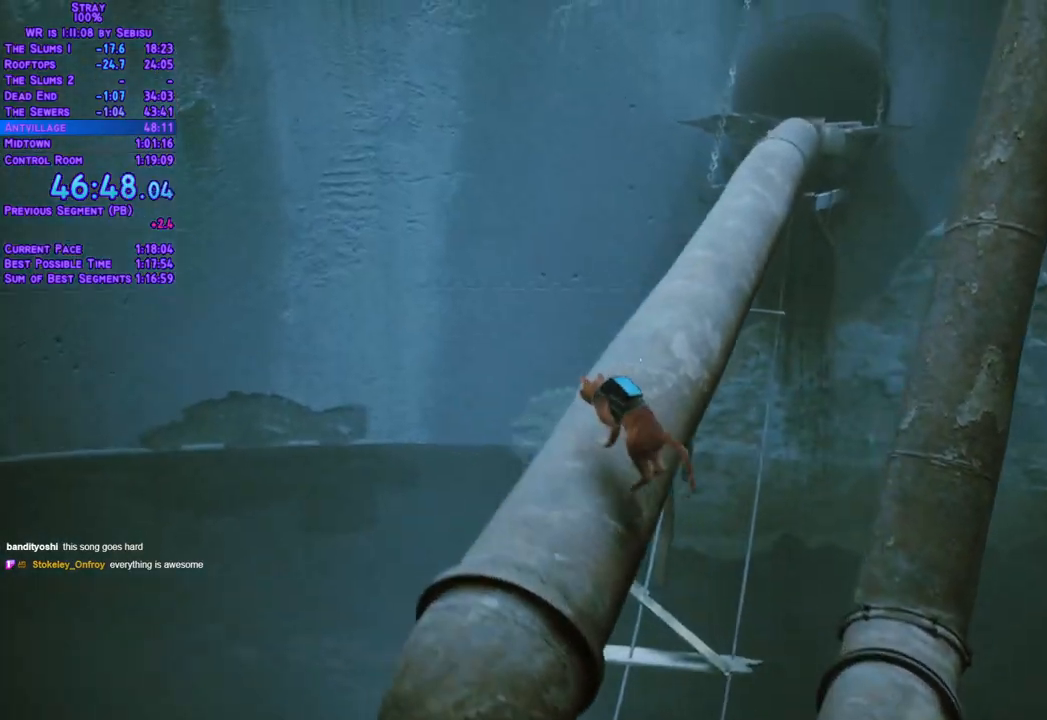
Gameplay with a controller (Xbox layout); each line is a JSON object with the inputs held at the frame after it. "events" lists button and stick changes between this image and that frame as [ms after this image, input, new state], when the widget could be followed in between. Not read: L3 R3 SELECT START.
{"buttons": ["L2", "DPAD_UP"], "left_stick": "center", "right_stick": "center", "events": []}
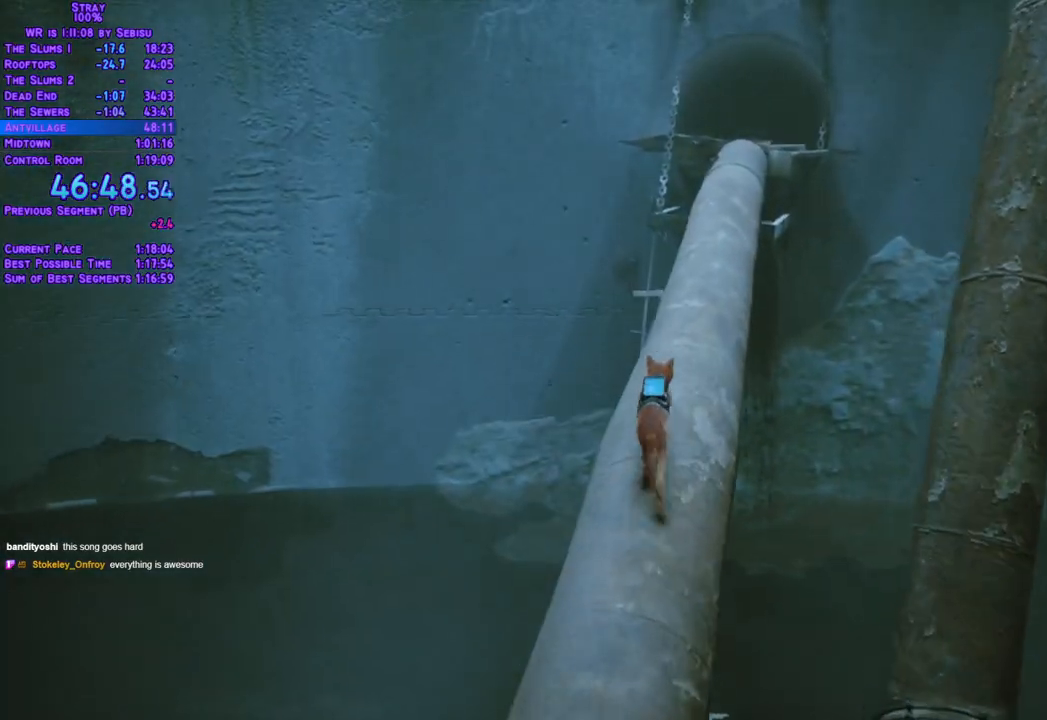
{"buttons": ["L2", "DPAD_UP"], "left_stick": "center", "right_stick": "center", "events": []}
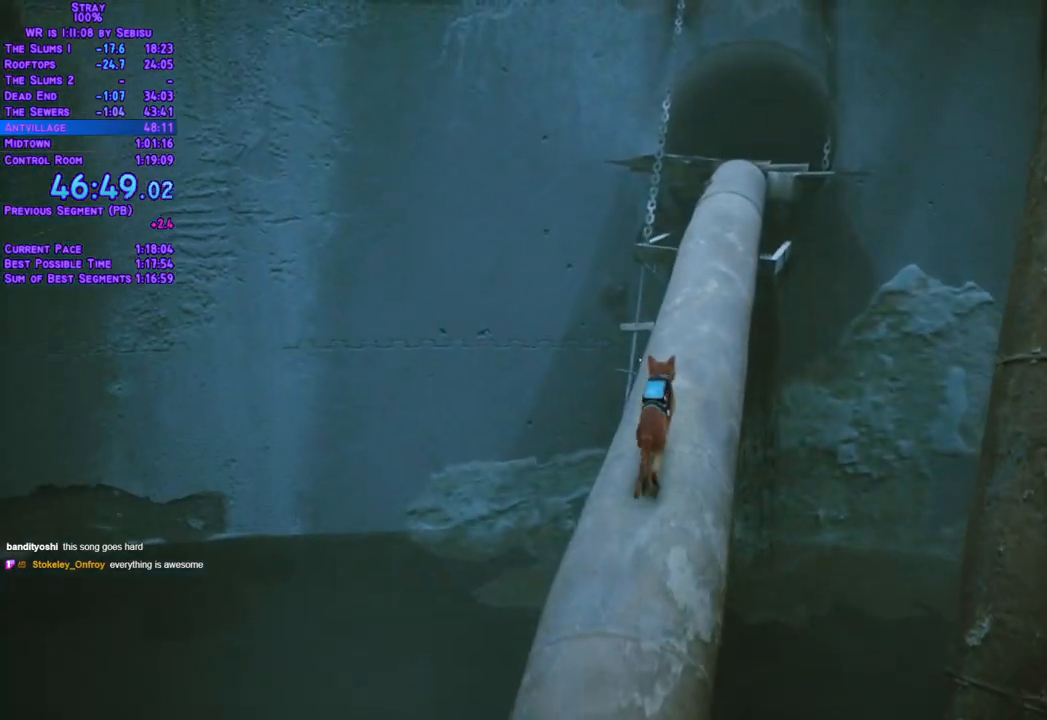
{"buttons": ["L2", "DPAD_UP"], "left_stick": "center", "right_stick": "center", "events": []}
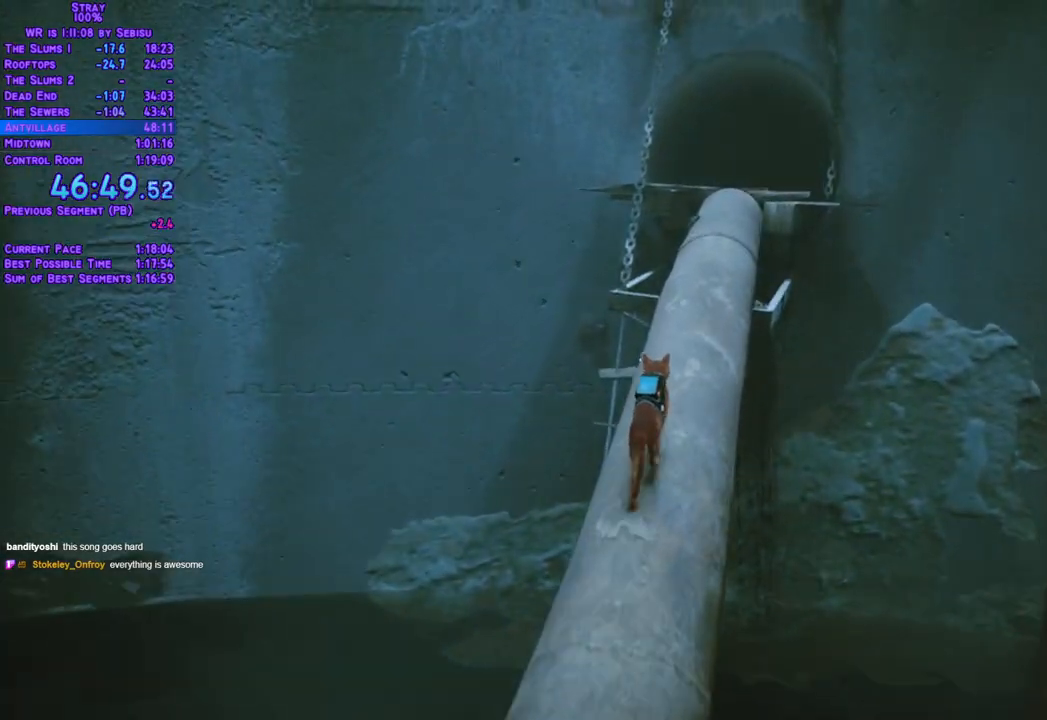
{"buttons": ["L2", "DPAD_UP"], "left_stick": "center", "right_stick": "center", "events": []}
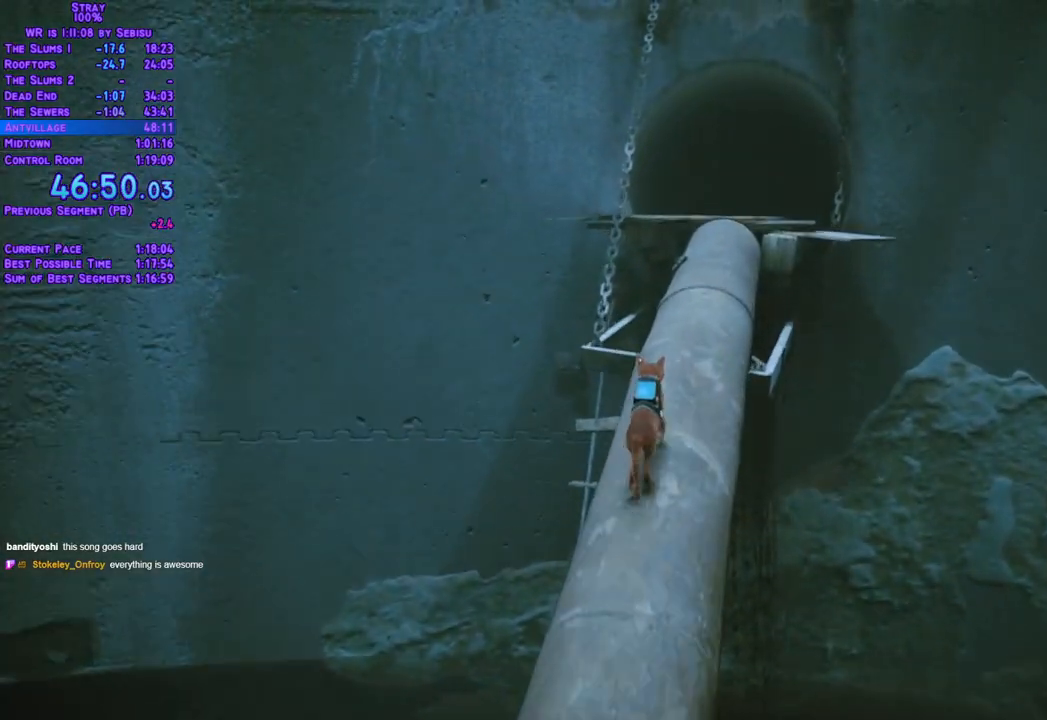
{"buttons": ["L2", "DPAD_UP"], "left_stick": "center", "right_stick": "center", "events": []}
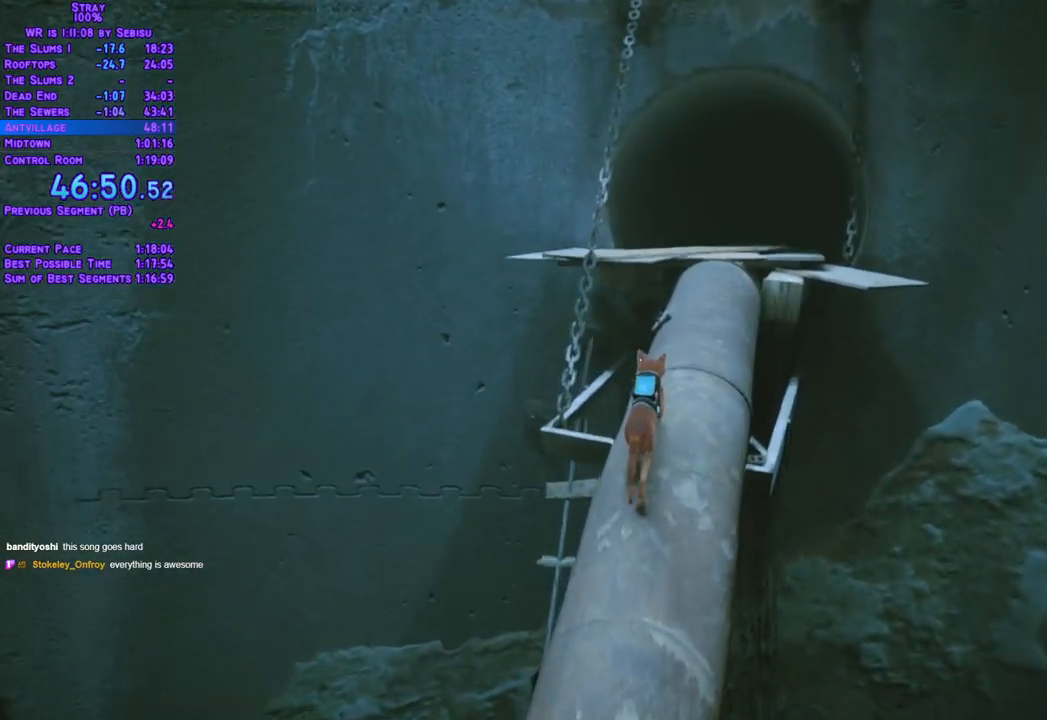
{"buttons": ["L2", "DPAD_UP"], "left_stick": "center", "right_stick": "center", "events": []}